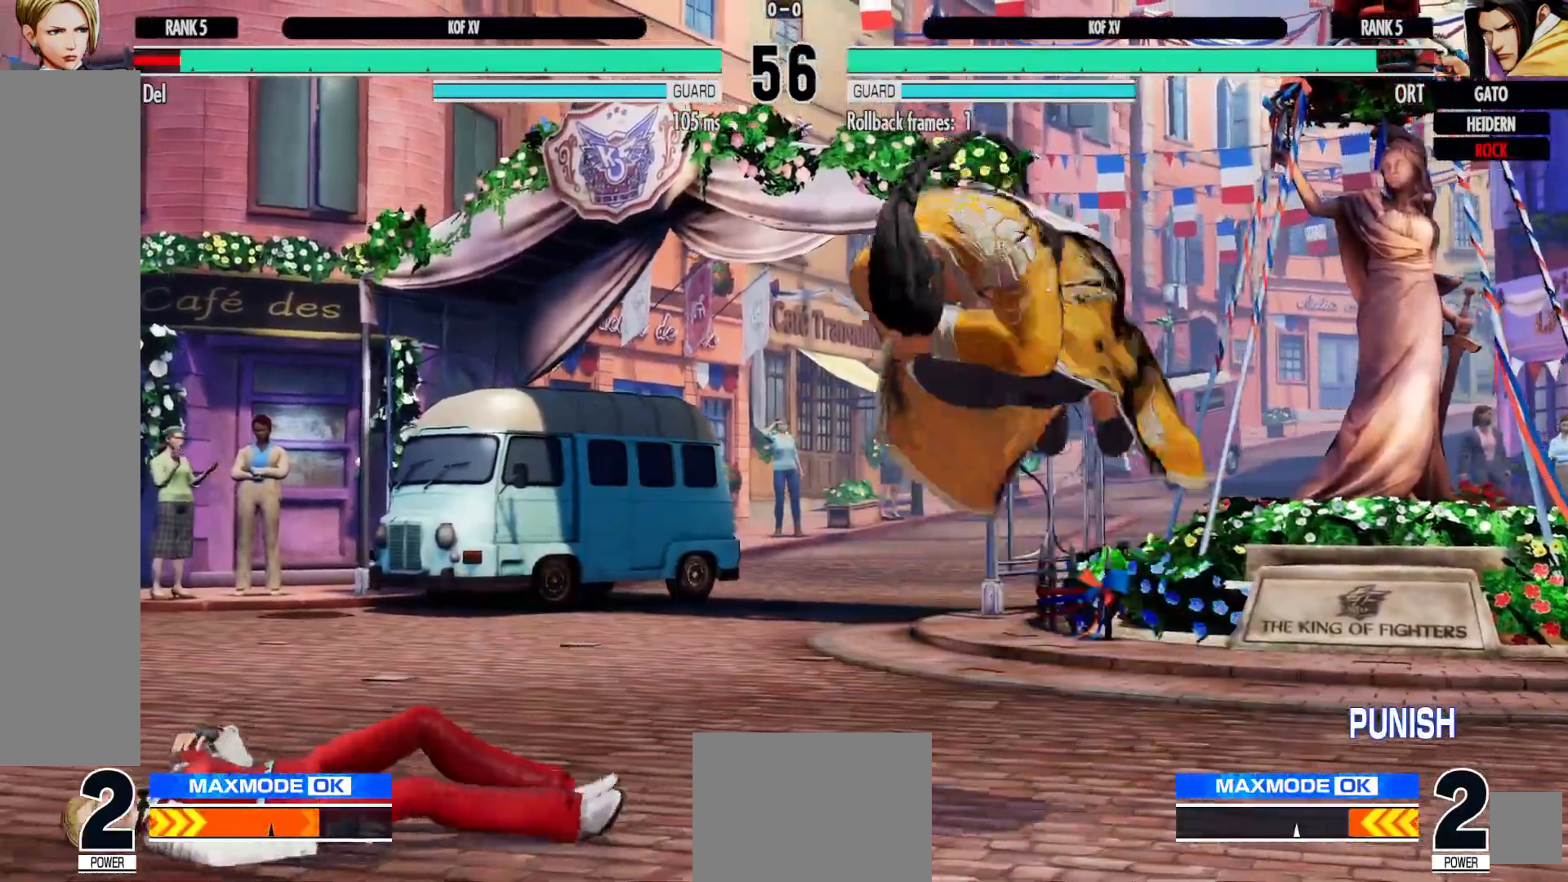
Gameplay with a controller (Xbox layout); each line is a JSON object with the inputs held at the frame after it. "events" lists button and stick changes between this image and that frame as [ms after this image, input, new state], when the widget could be followed in between. Not read: HOME L3 R3.
{"buttons": [], "left_stick": "center", "right_stick": "center", "events": [[17, "DPAD_LEFT", "up"], [267, "DPAD_RIGHT", "down"], [500, "DPAD_RIGHT", "up"]]}
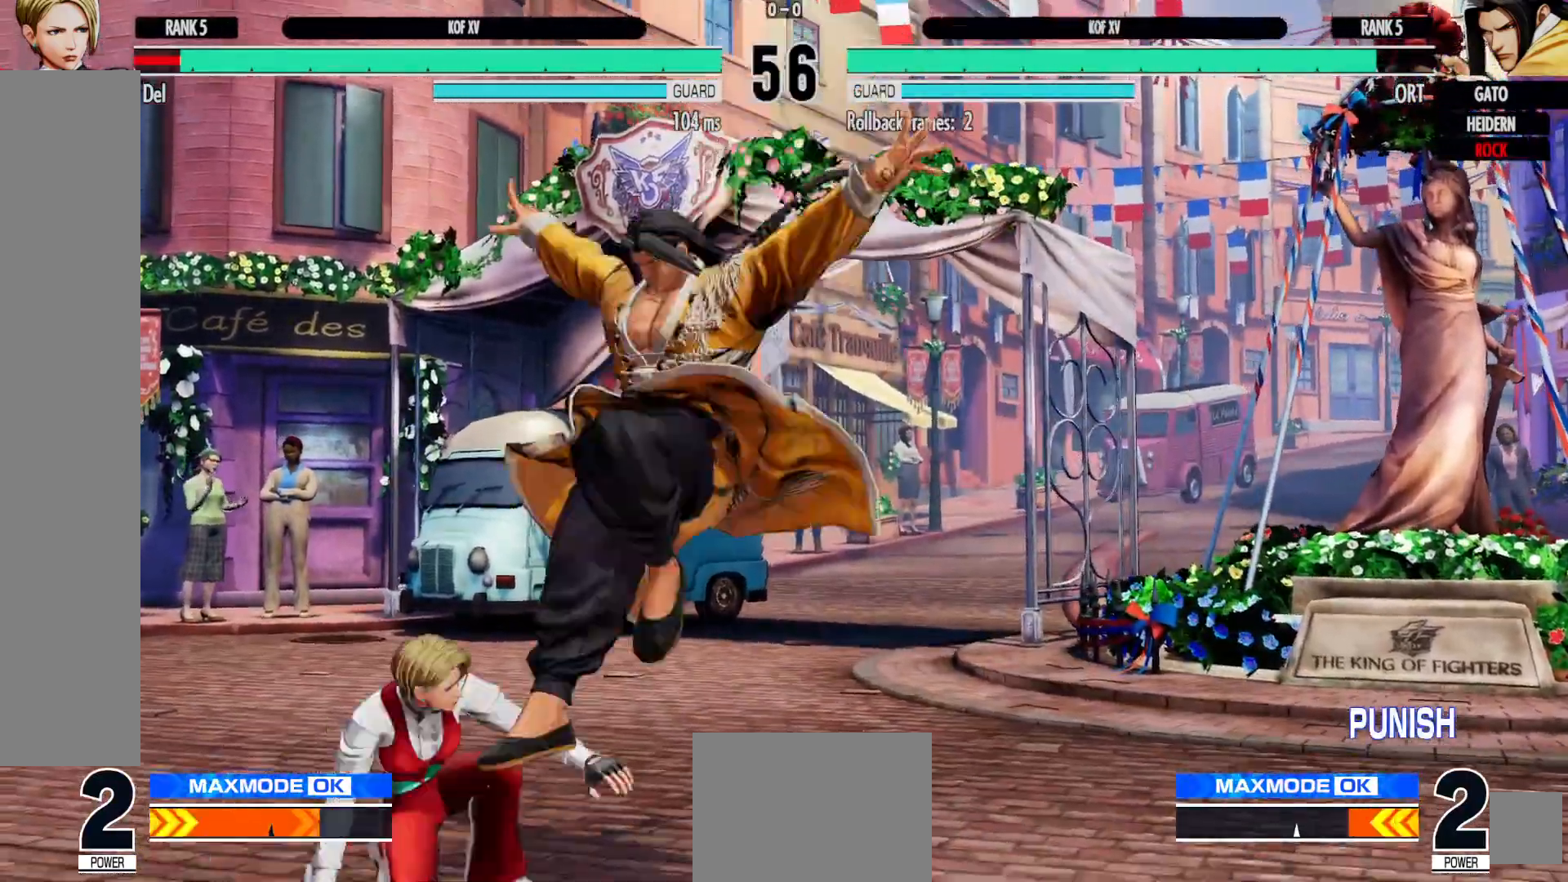
{"buttons": ["DPAD_DOWN", "DPAD_LEFT"], "left_stick": "center", "right_stick": "center", "events": [[17, "DPAD_LEFT", "down"], [83, "A", "down"], [83, "X", "down"], [200, "A", "up"], [200, "X", "up"], [217, "DPAD_DOWN", "down"]]}
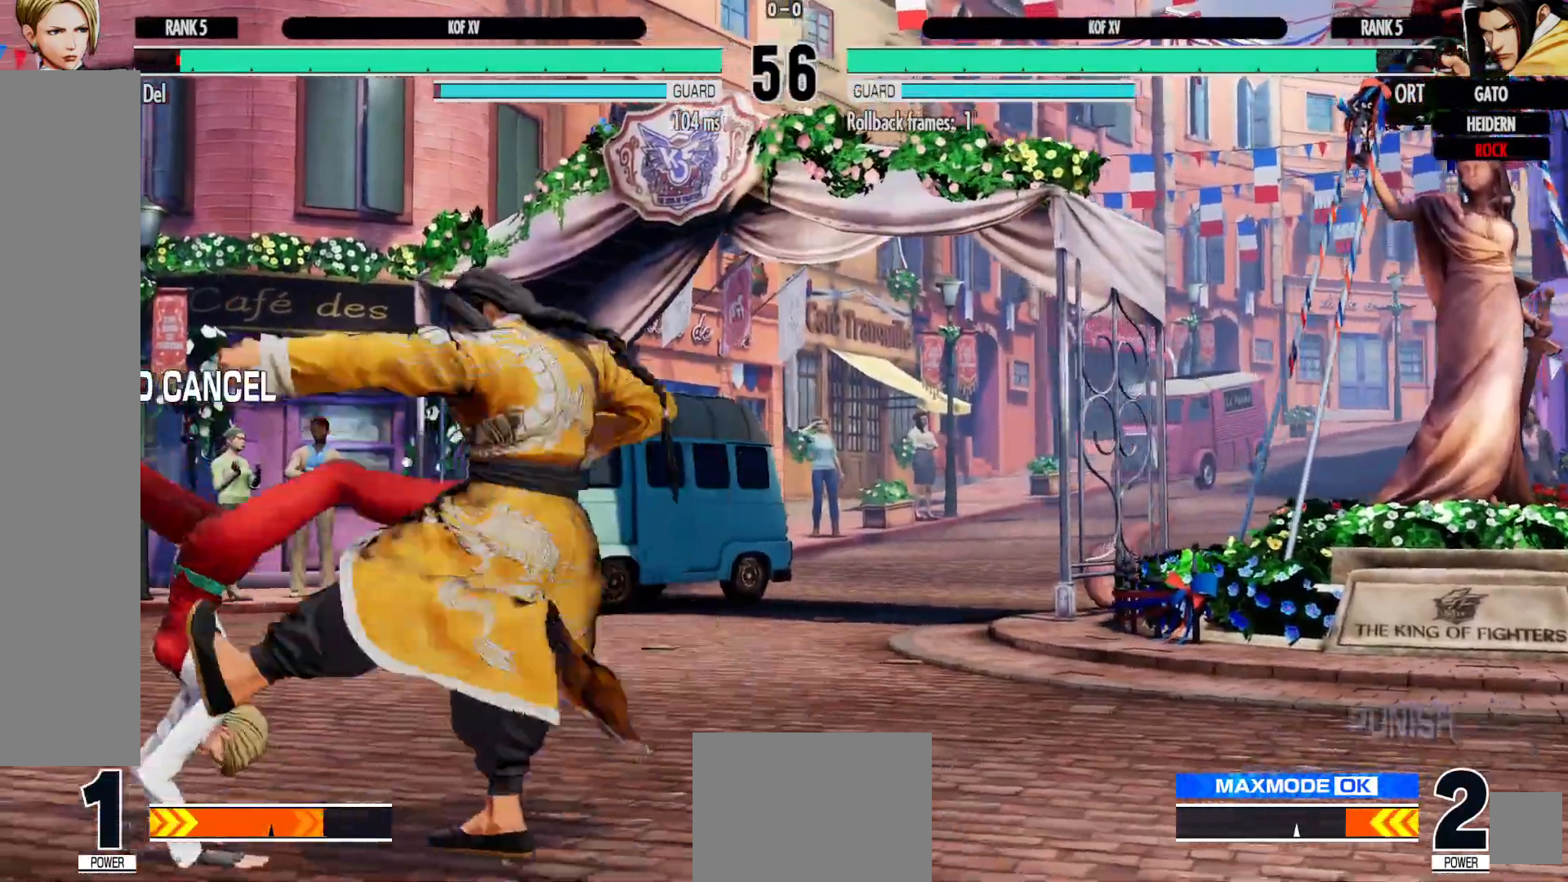
{"buttons": ["DPAD_RIGHT"], "left_stick": "center", "right_stick": "center", "events": [[467, "DPAD_LEFT", "up"], [483, "DPAD_RIGHT", "down"], [500, "DPAD_DOWN", "up"]]}
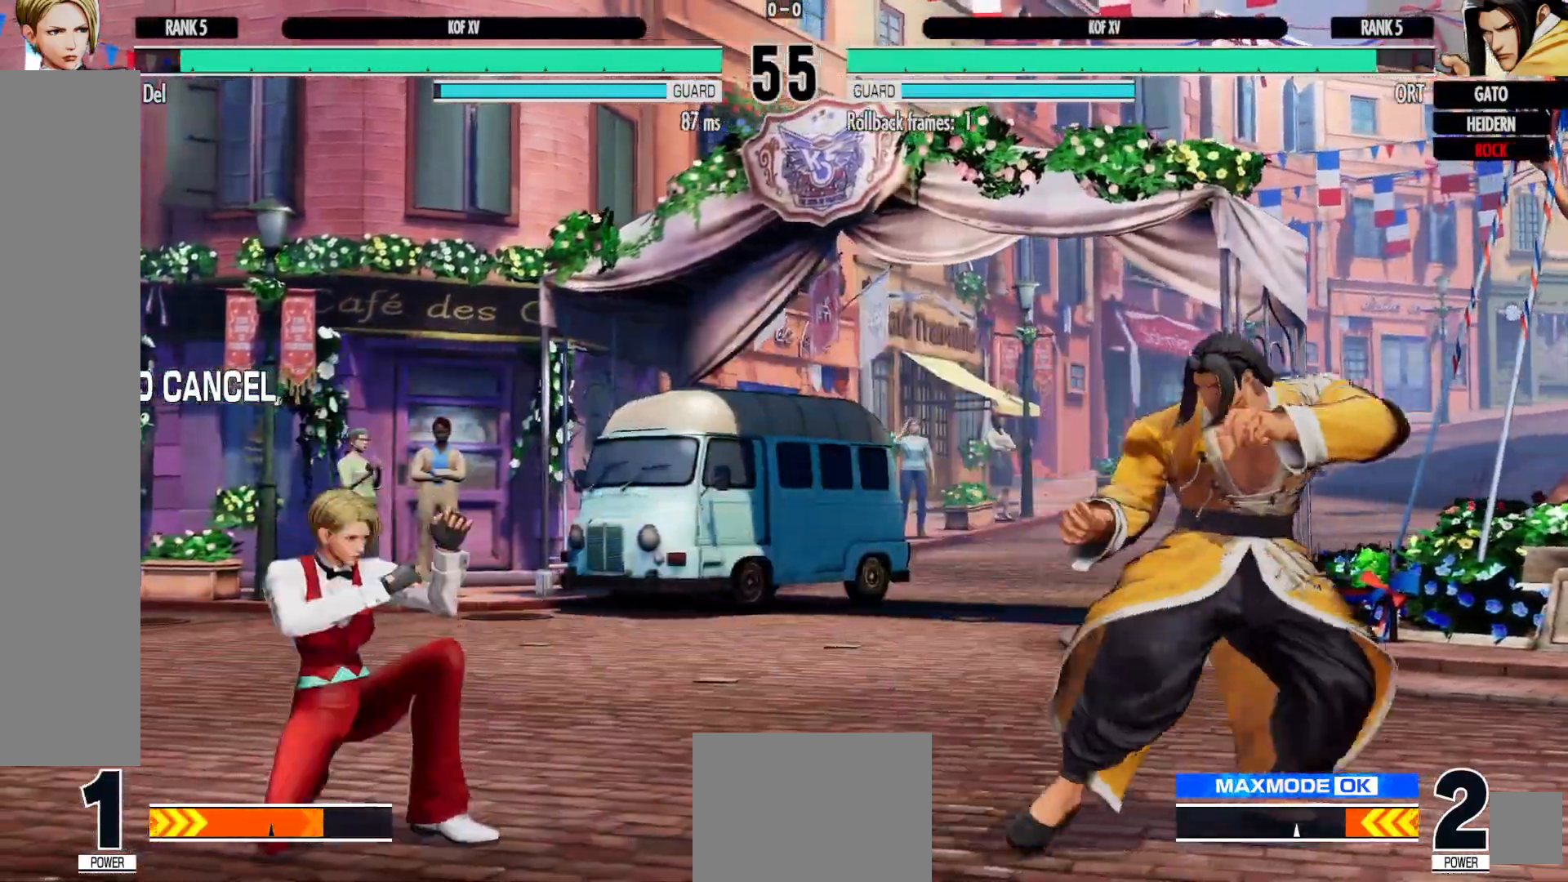
{"buttons": ["DPAD_RIGHT"], "left_stick": "center", "right_stick": "center", "events": [[100, "DPAD_RIGHT", "up"], [200, "DPAD_RIGHT", "down"], [283, "DPAD_RIGHT", "up"], [333, "DPAD_RIGHT", "down"]]}
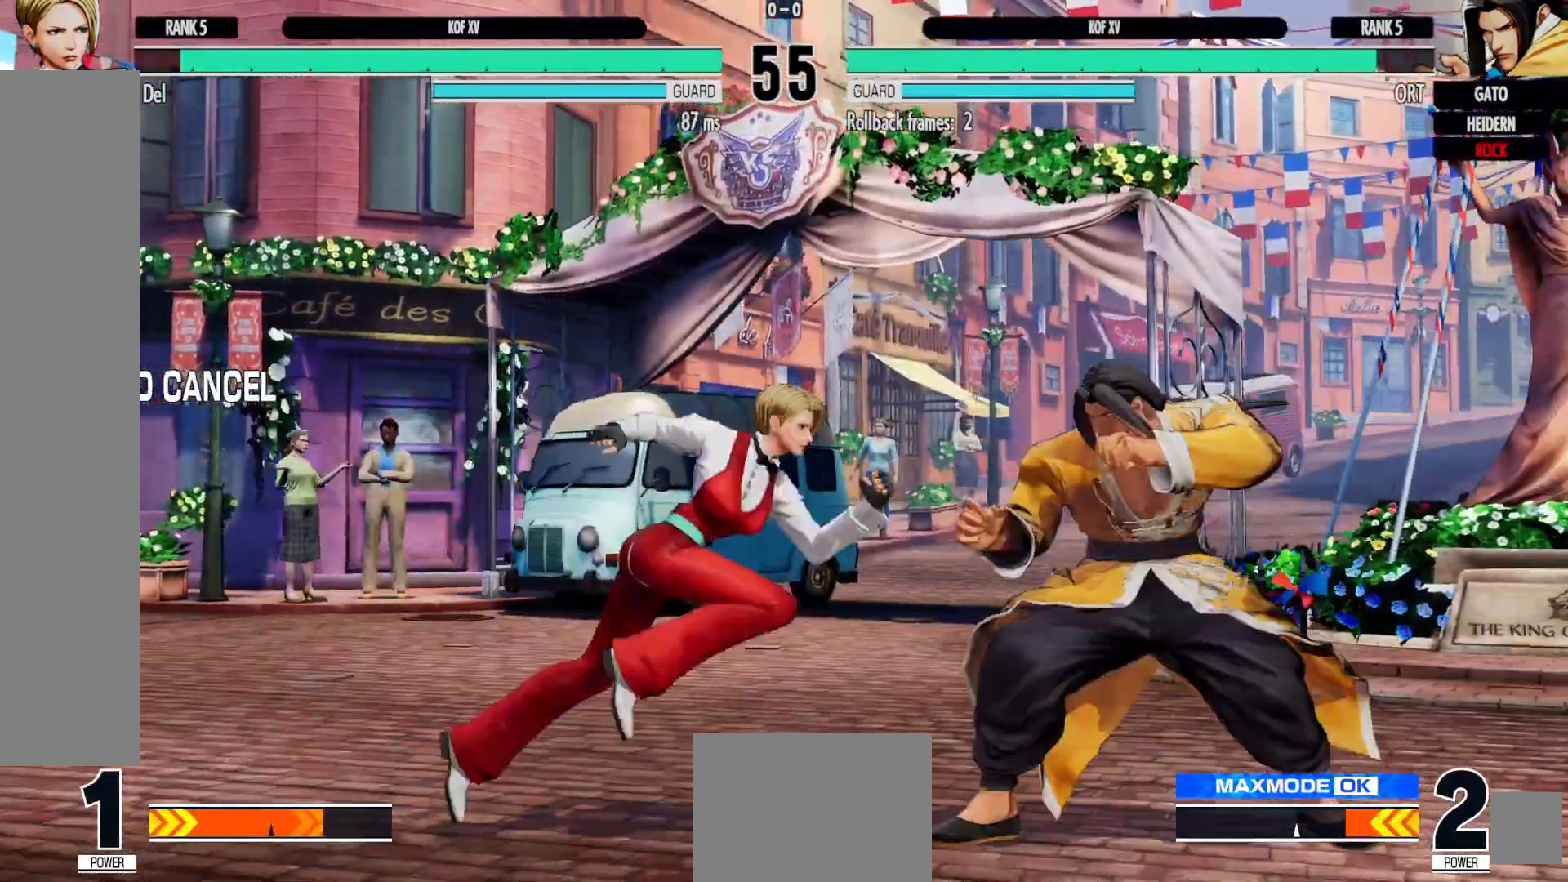
{"buttons": [], "left_stick": "center", "right_stick": "center", "events": [[83, "DPAD_DOWN", "down"], [117, "DPAD_RIGHT", "up"], [167, "DPAD_RIGHT", "down"], [200, "B", "down"], [217, "A", "down"], [217, "DPAD_DOWN", "up"], [283, "DPAD_RIGHT", "up"], [300, "B", "up"], [333, "A", "up"]]}
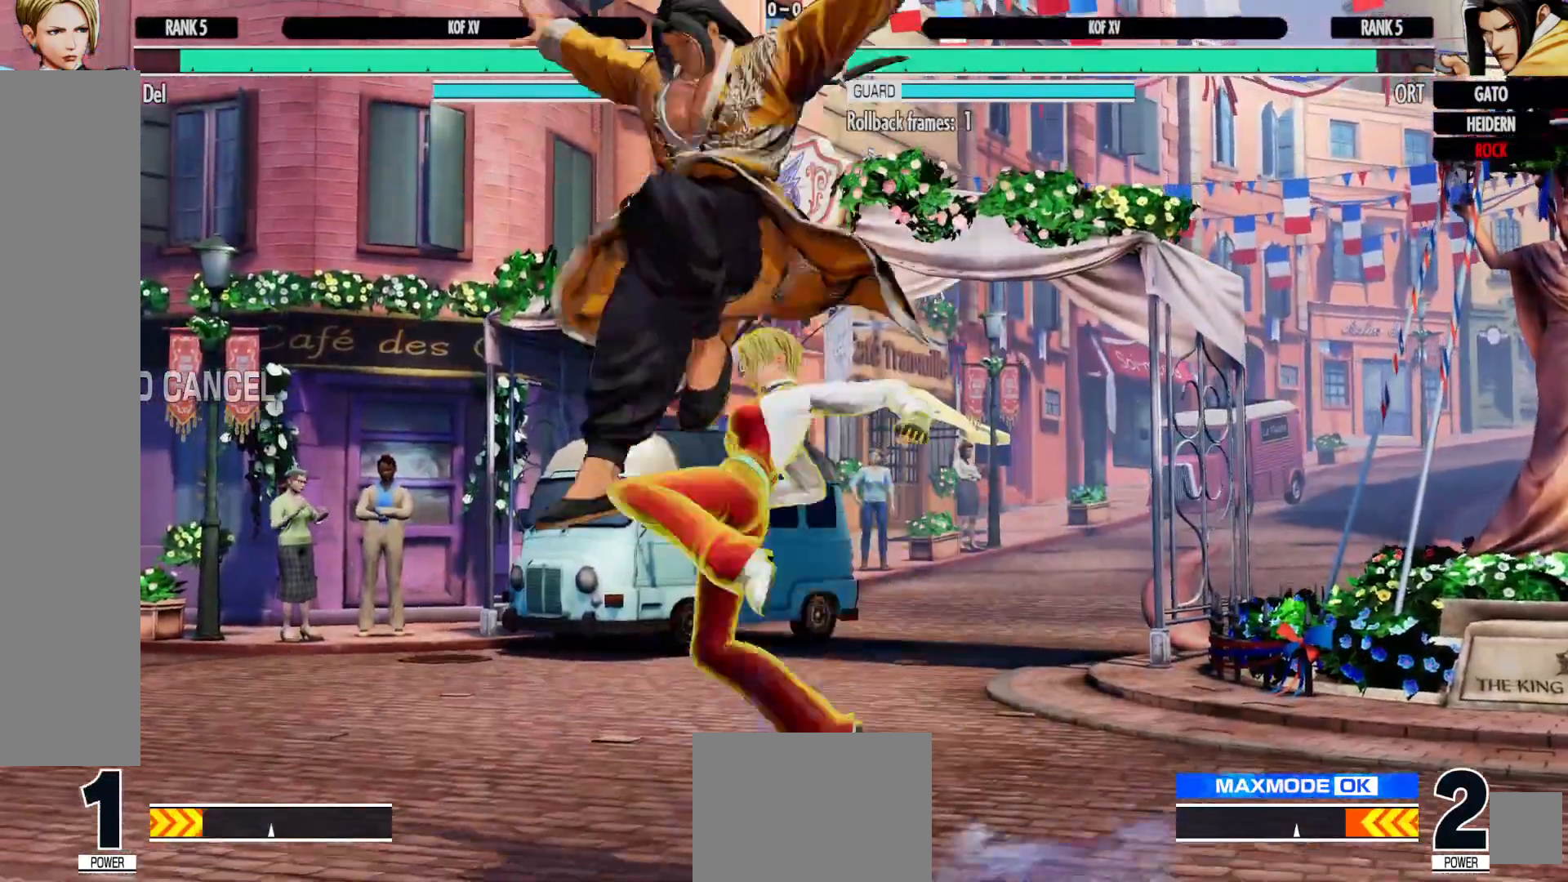
{"buttons": [], "left_stick": "center", "right_stick": "center", "events": []}
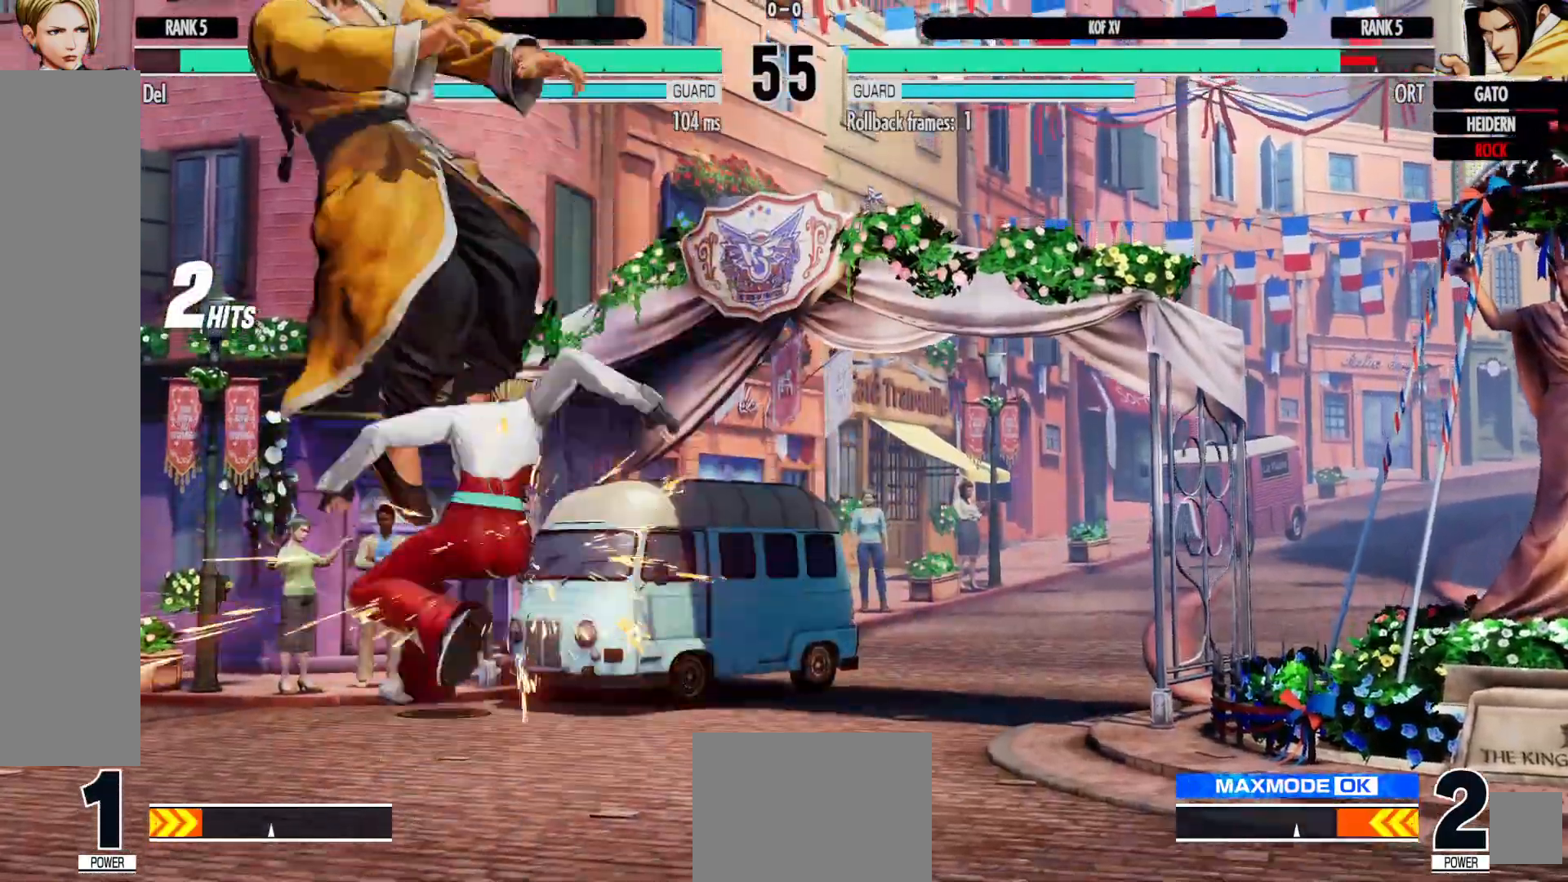
{"buttons": [], "left_stick": "center", "right_stick": "center", "events": [[367, "DPAD_LEFT", "down"], [483, "DPAD_LEFT", "up"]]}
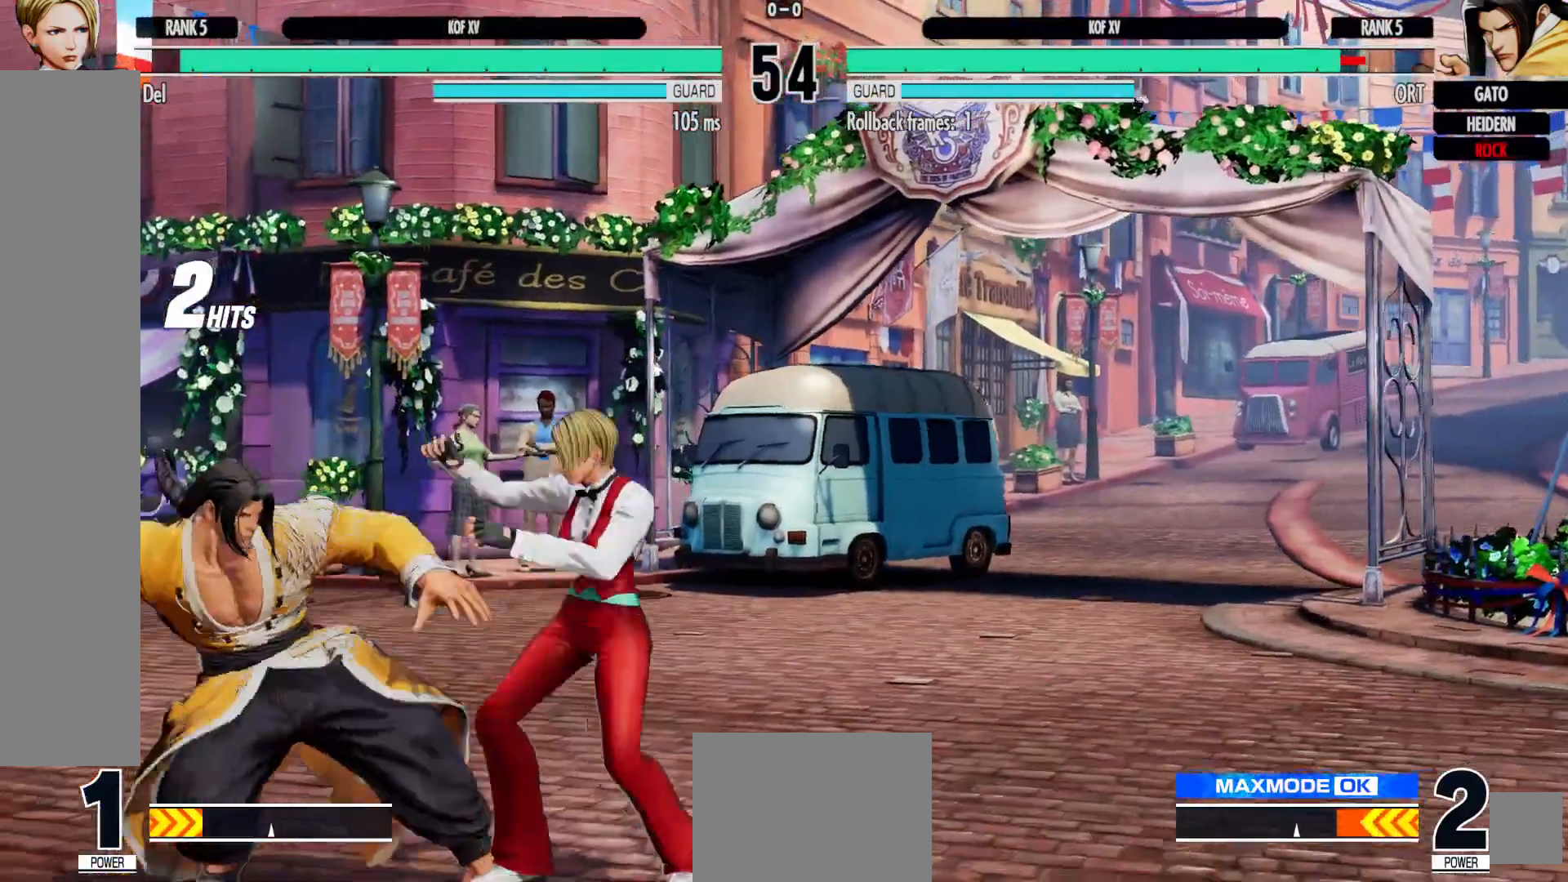
{"buttons": ["DPAD_LEFT"], "left_stick": "center", "right_stick": "center", "events": [[250, "DPAD_LEFT", "down"]]}
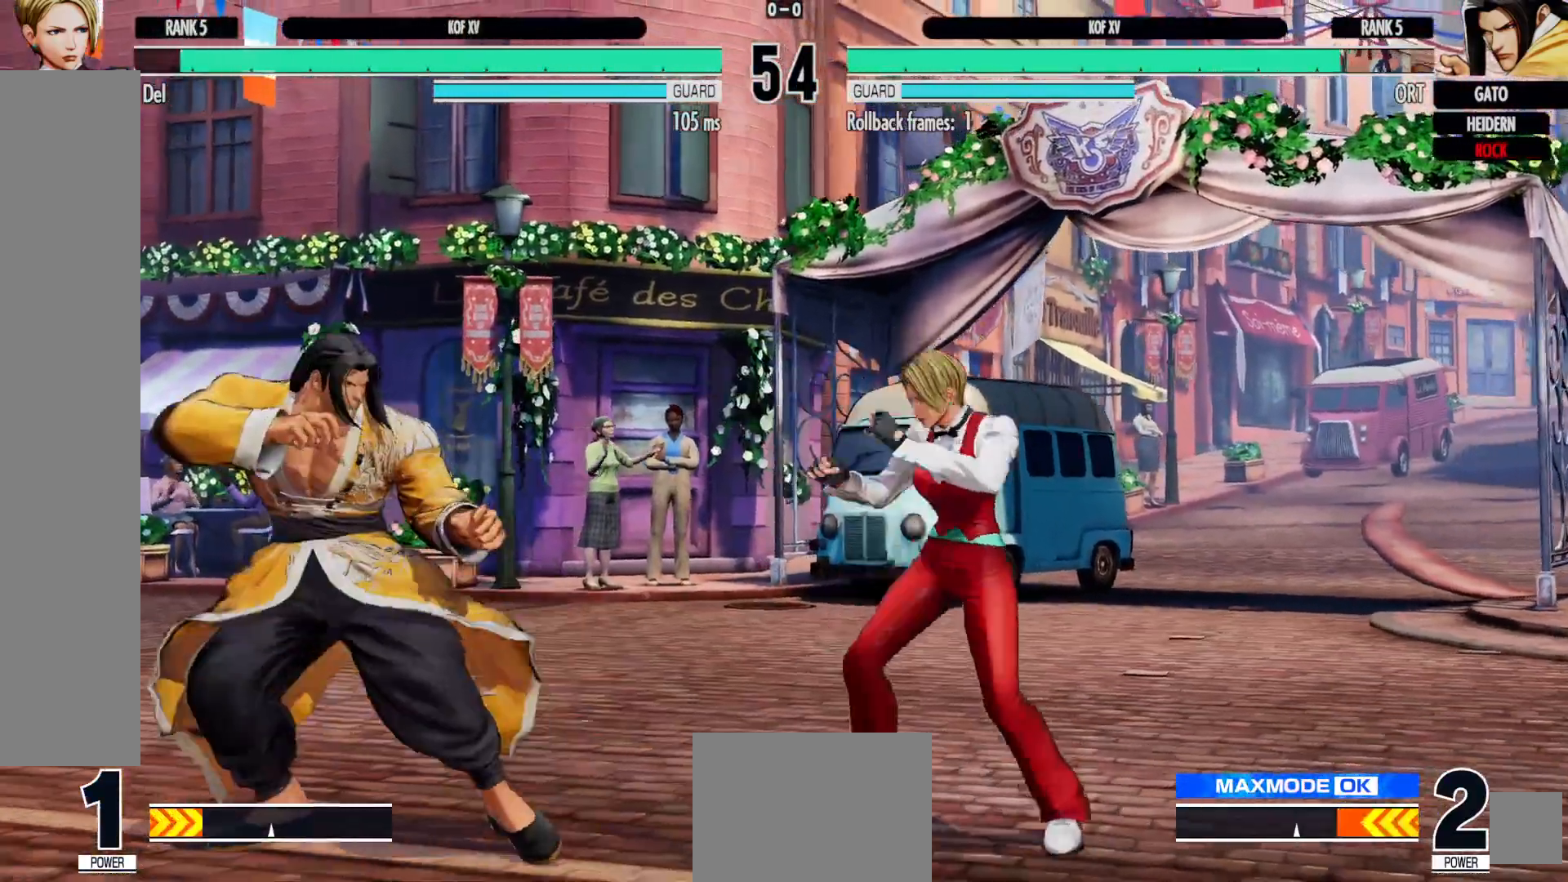
{"buttons": ["DPAD_DOWN", "DPAD_RIGHT"], "left_stick": "center", "right_stick": "center", "events": [[50, "DPAD_LEFT", "up"], [83, "DPAD_RIGHT", "down"], [150, "Y", "down"], [267, "Y", "up"], [450, "DPAD_DOWN", "down"]]}
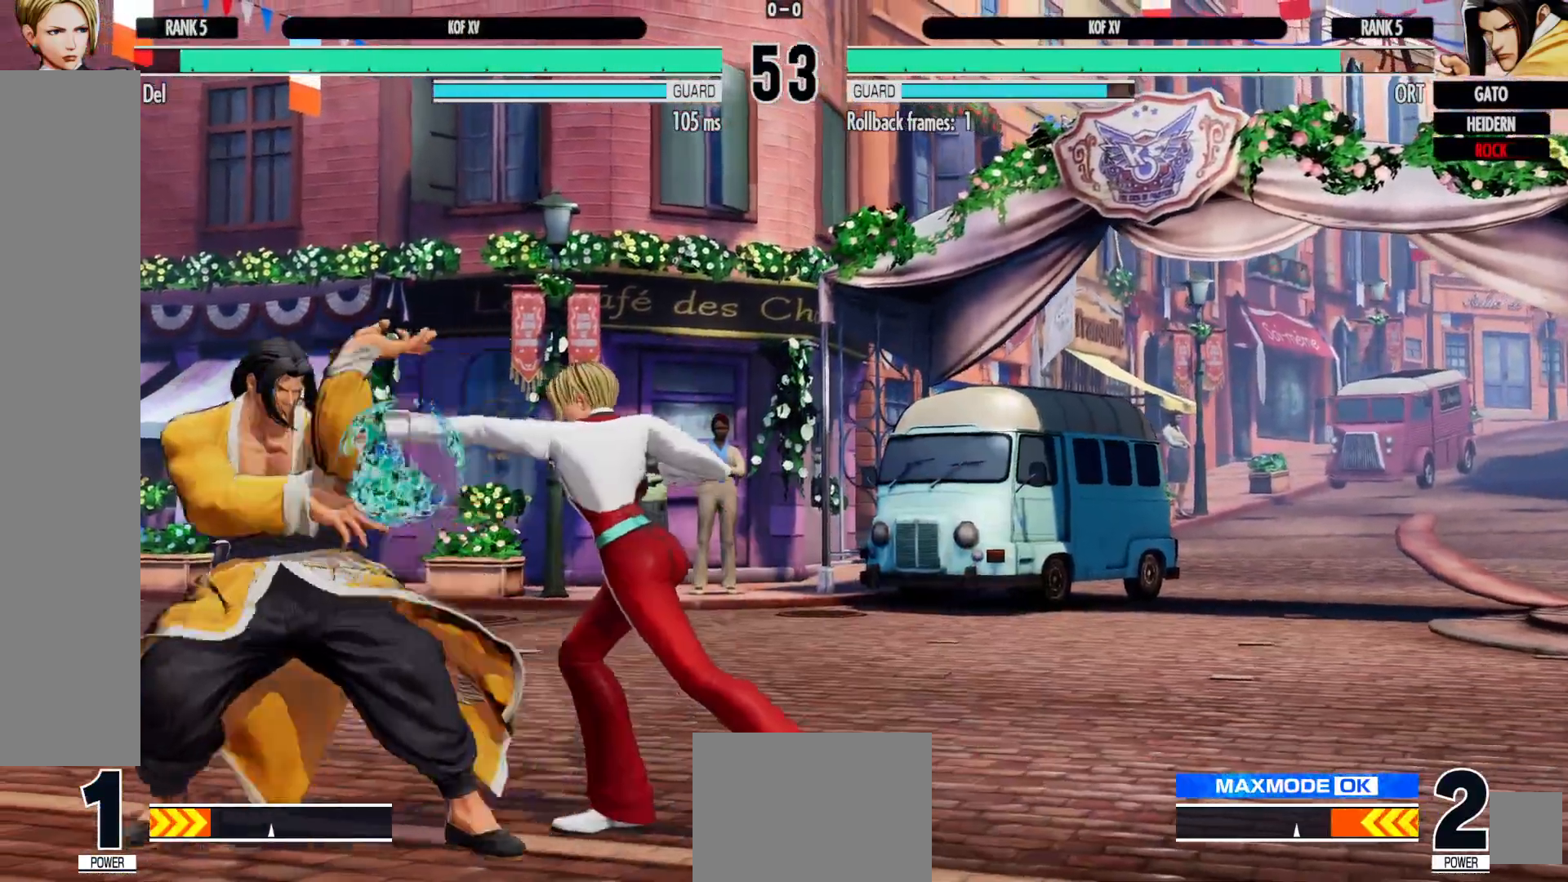
{"buttons": ["B", "DPAD_RIGHT"], "left_stick": "center", "right_stick": "center", "events": [[83, "B", "down"], [200, "B", "up"], [233, "B", "down"], [233, "DPAD_RIGHT", "up"], [350, "B", "up"], [383, "B", "down"], [450, "DPAD_RIGHT", "down"], [500, "DPAD_DOWN", "up"]]}
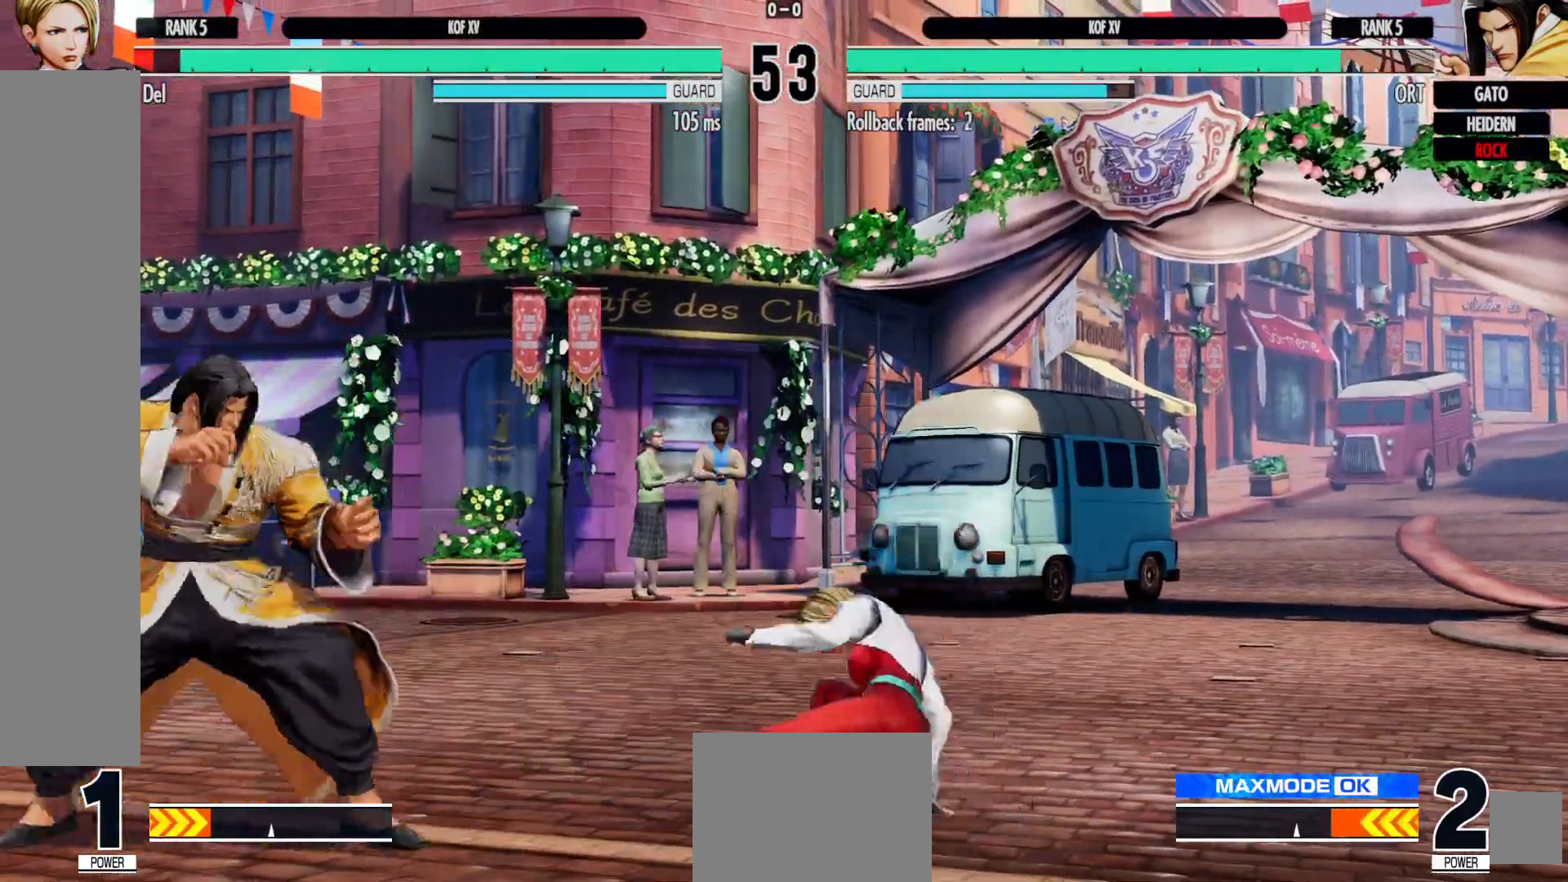
{"buttons": ["DPAD_RIGHT"], "left_stick": "center", "right_stick": "center", "events": [[17, "B", "up"], [33, "DPAD_RIGHT", "up"], [300, "DPAD_RIGHT", "down"], [383, "DPAD_RIGHT", "up"], [400, "R2", "down"], [450, "DPAD_RIGHT", "down"], [467, "R2", "up"]]}
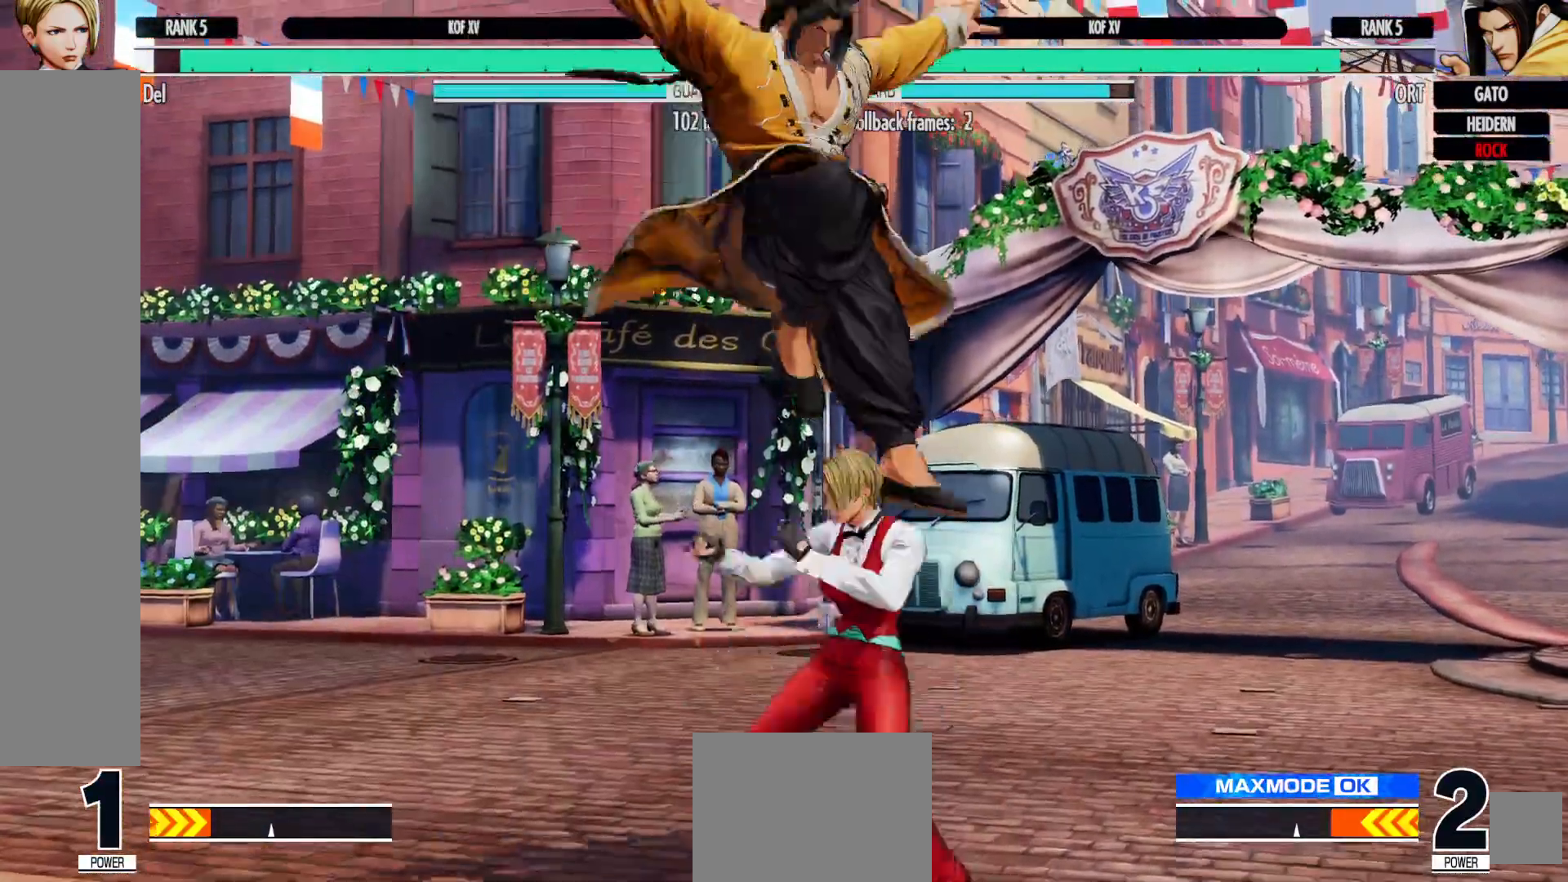
{"buttons": ["DPAD_DOWN", "DPAD_RIGHT"], "left_stick": "center", "right_stick": "center"}
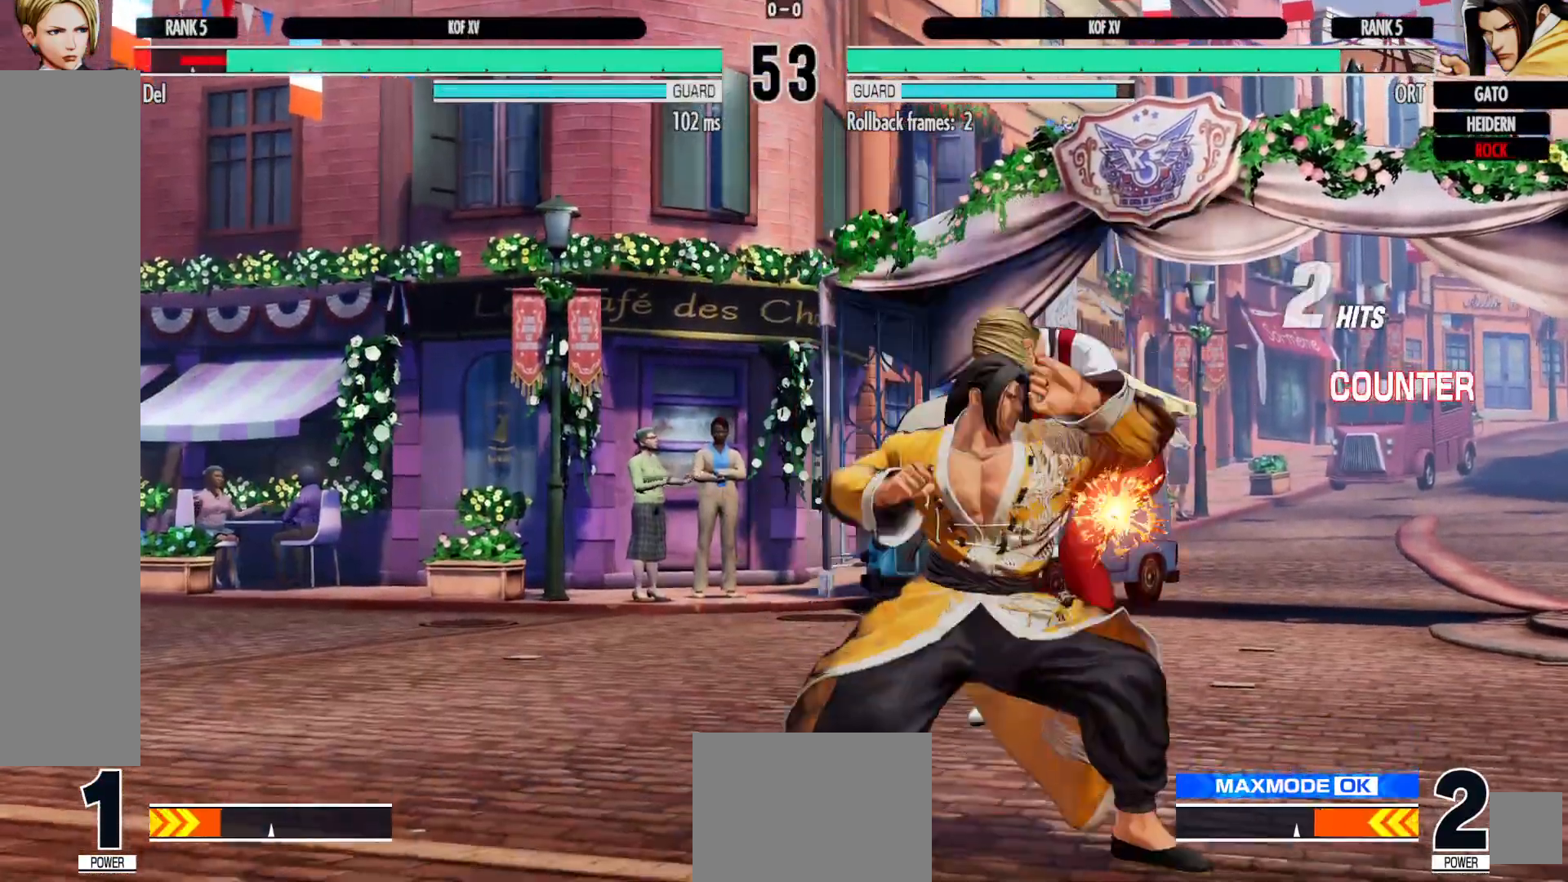
{"buttons": ["DPAD_DOWN", "DPAD_RIGHT"], "left_stick": "center", "right_stick": "center"}
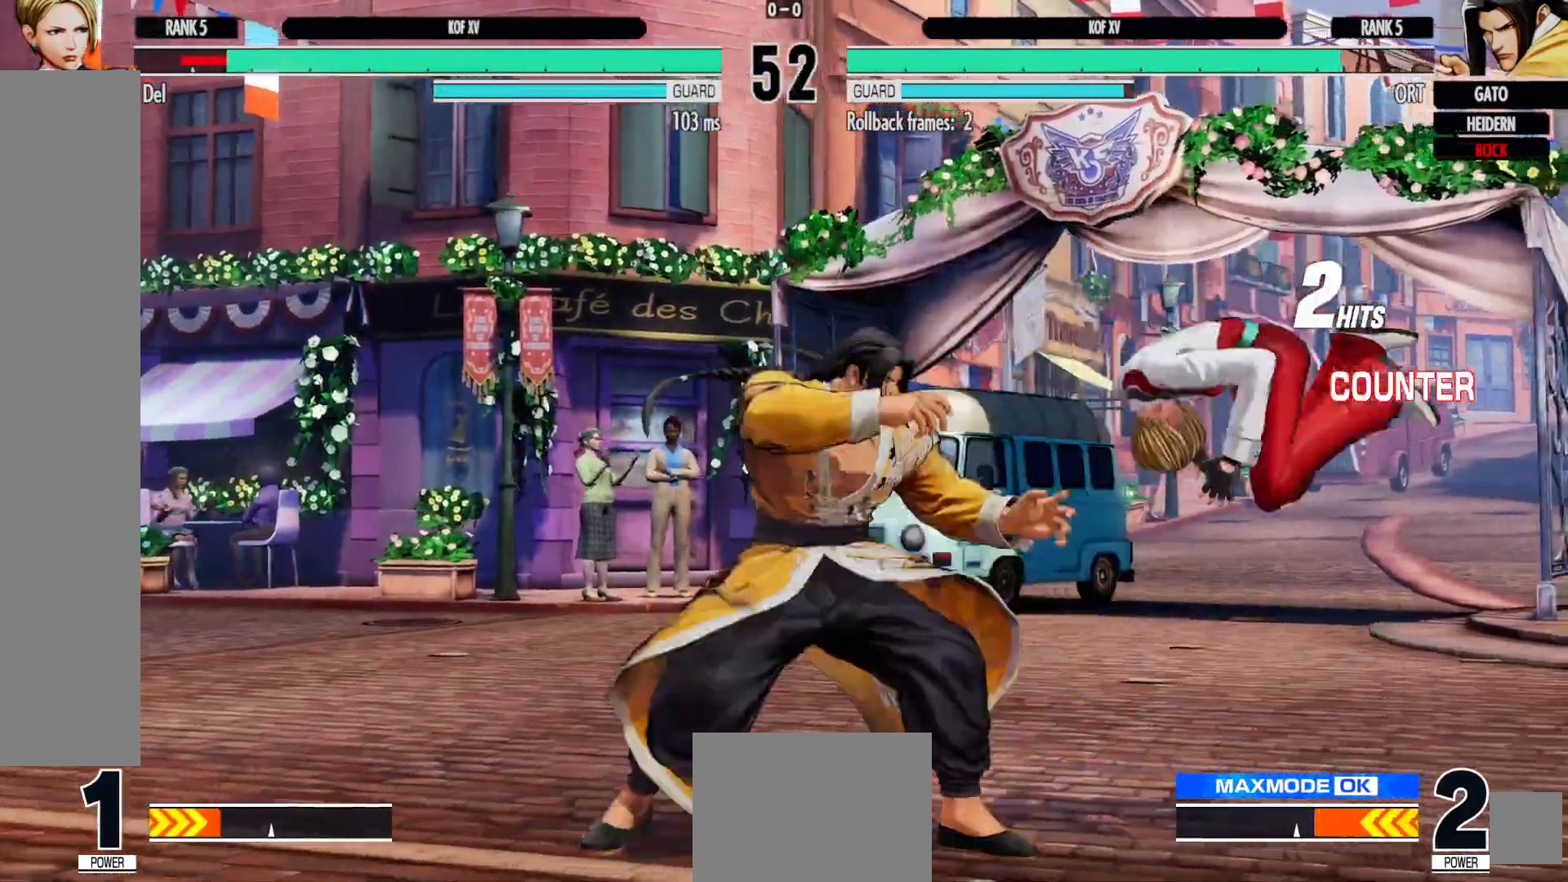
{"buttons": ["DPAD_RIGHT"], "left_stick": "center", "right_stick": "center"}
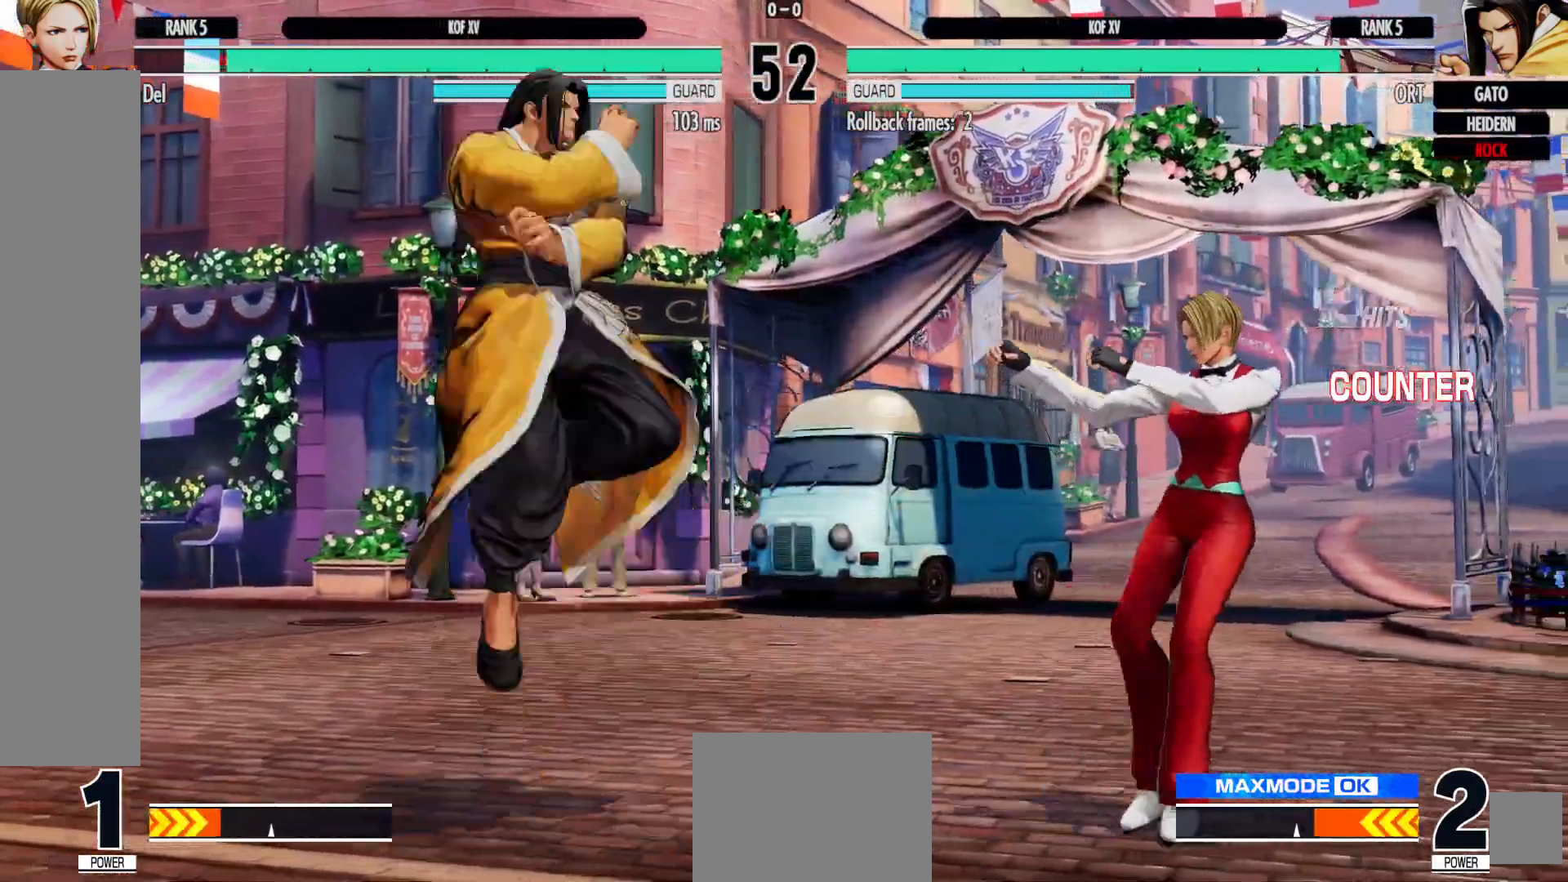
{"buttons": [], "left_stick": "center", "right_stick": "center", "events": [[50, "DPAD_DOWN", "down"], [50, "DPAD_RIGHT", "up"], [83, "DPAD_LEFT", "down"], [117, "B", "down"], [333, "B", "up"], [367, "DPAD_LEFT", "up"], [383, "DPAD_DOWN", "up"]]}
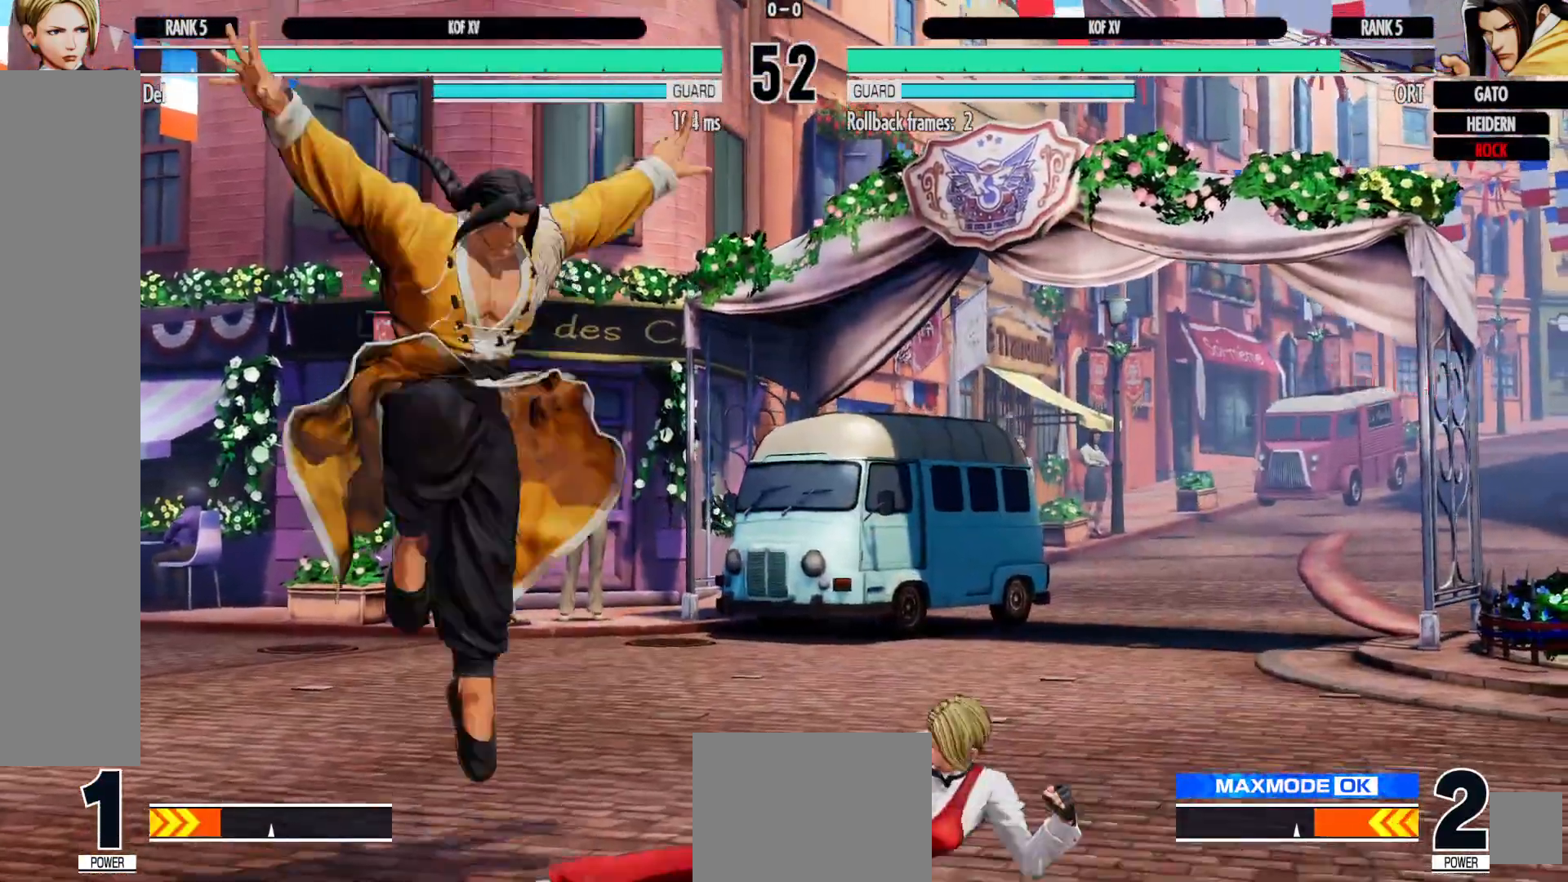
{"buttons": ["DPAD_DOWN", "DPAD_RIGHT"], "left_stick": "center", "right_stick": "center", "events": [[133, "DPAD_RIGHT", "down"], [250, "X", "down"], [300, "DPAD_DOWN", "down"], [350, "X", "up"]]}
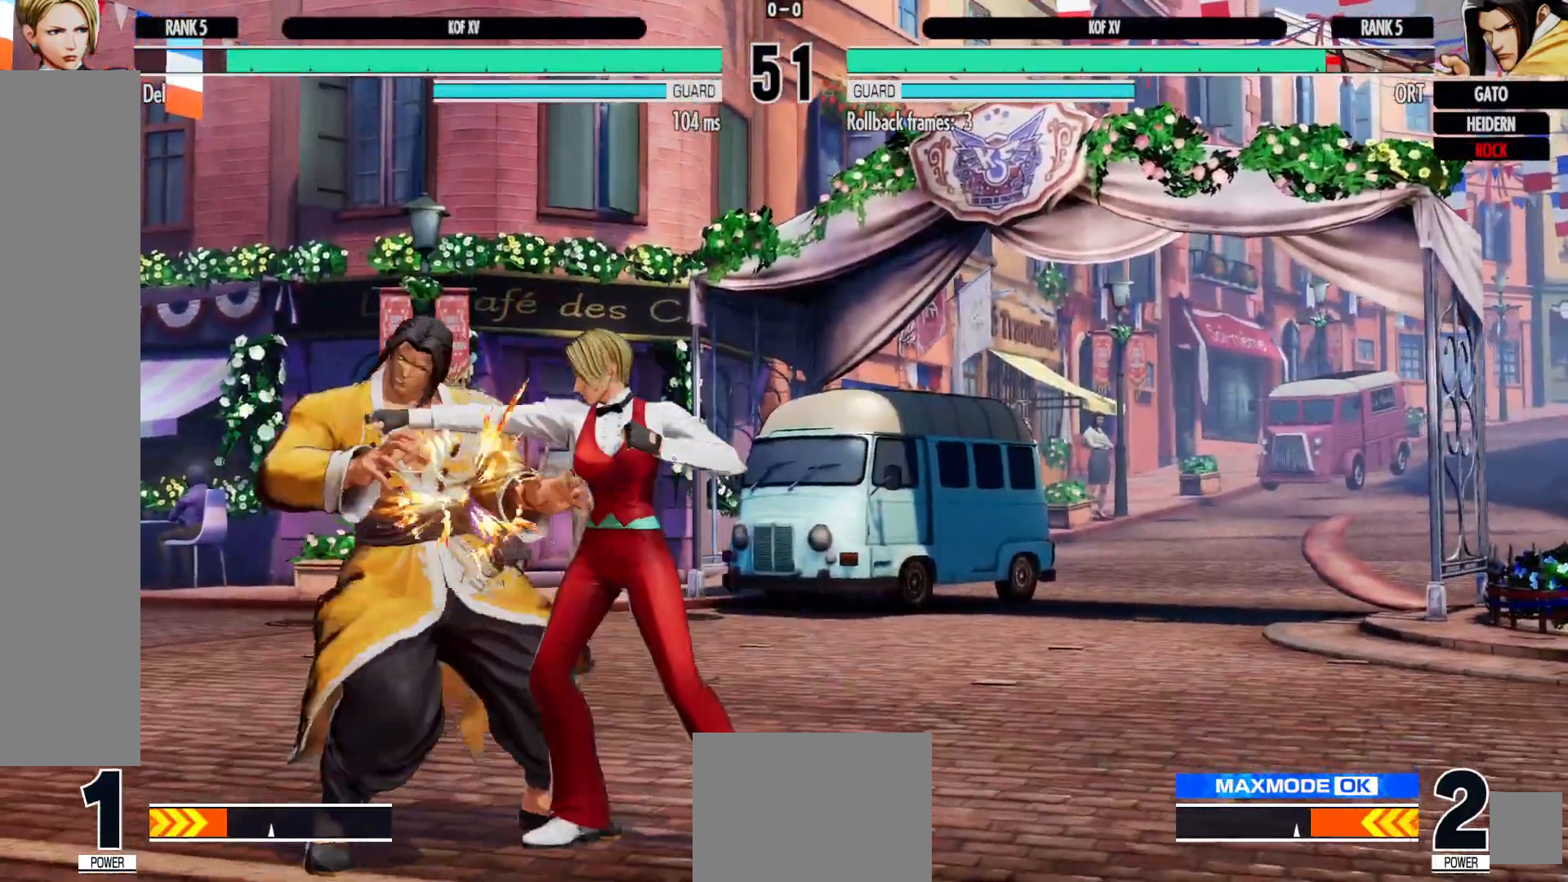
{"buttons": ["A", "B"], "left_stick": "center", "right_stick": "center"}
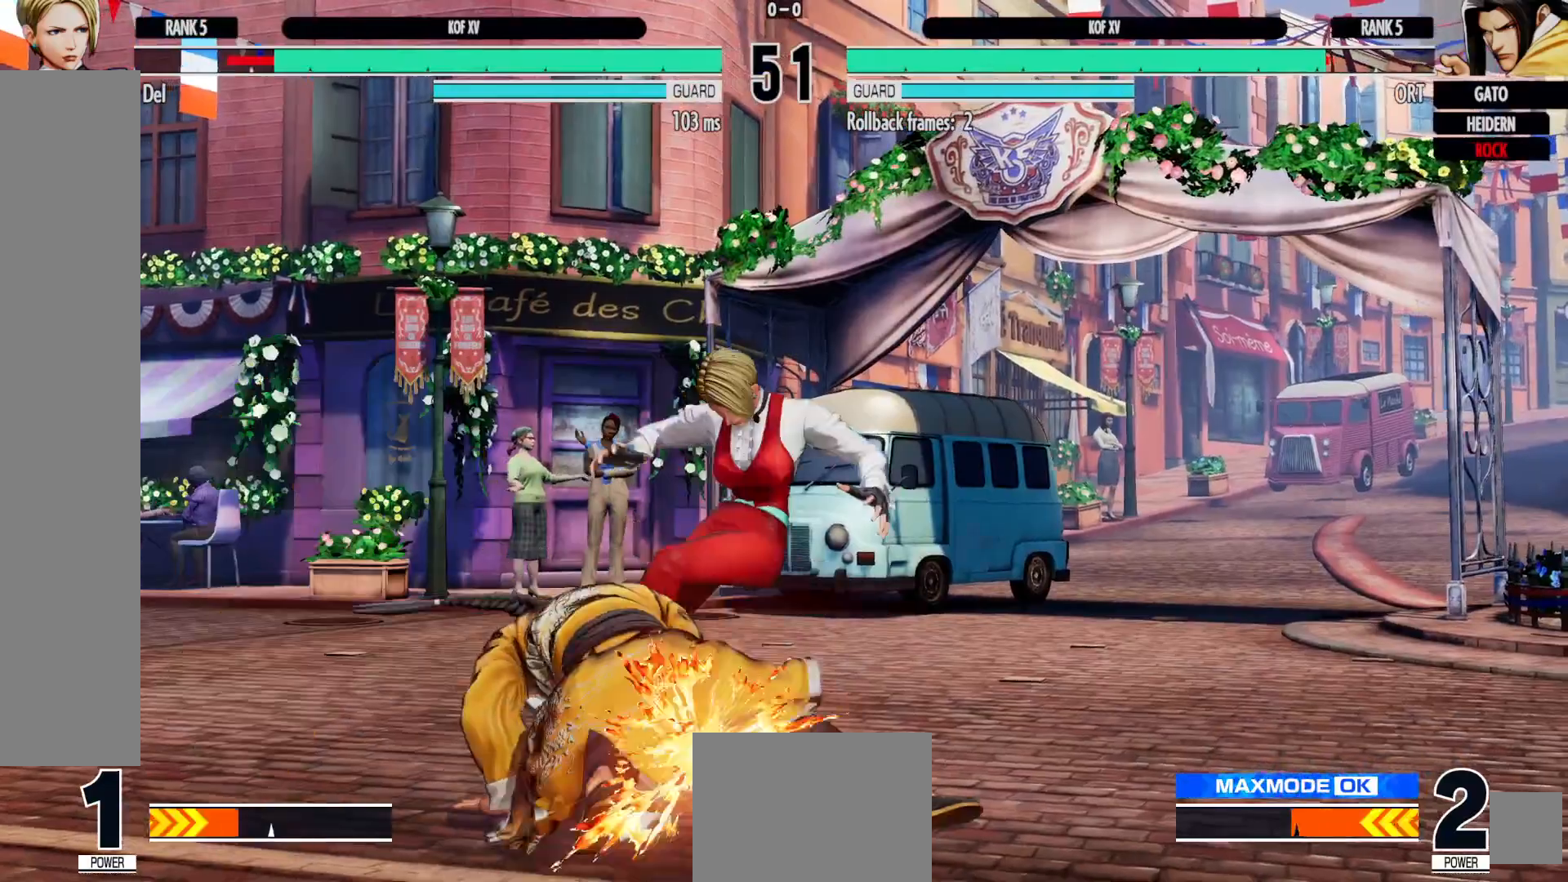
{"buttons": ["A", "DPAD_DOWN", "DPAD_RIGHT"], "left_stick": "center", "right_stick": "center", "events": [[33, "B", "up"], [167, "A", "up"], [350, "DPAD_RIGHT", "down"], [367, "A", "down"], [367, "X", "down"], [433, "DPAD_DOWN", "down"], [500, "X", "up"]]}